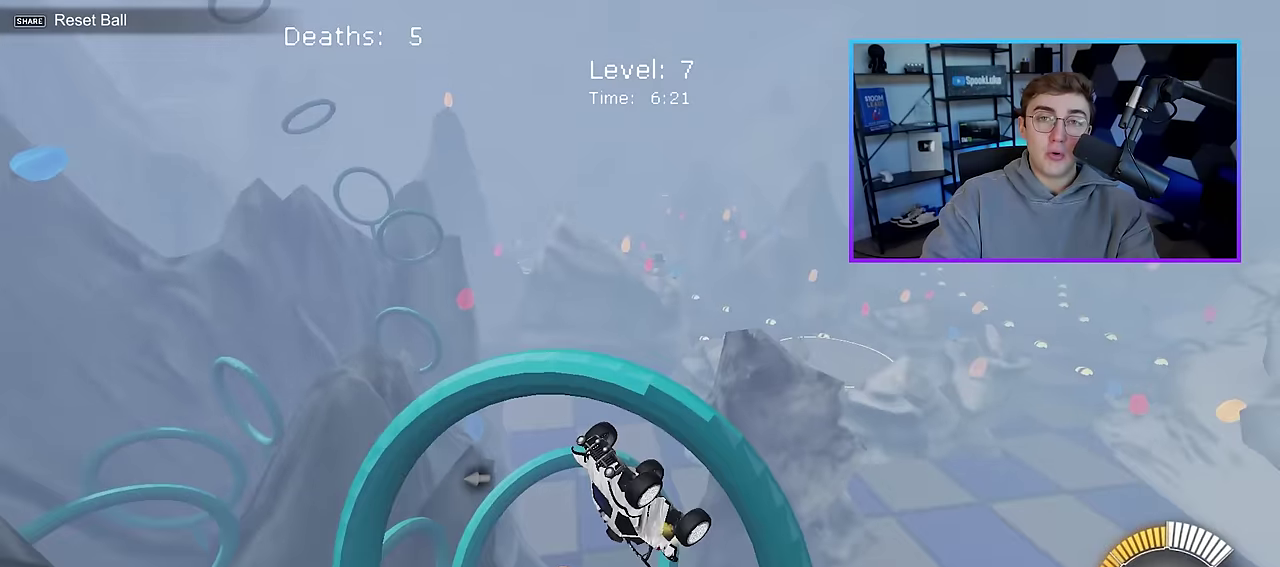
Gameplay with a controller (PlayStation layout); each line is a JSON object with the inputs held at the frame after it (dt_ms = milliseconds from this image to that frame). "events" lists button and stick changes between this image and that frame as [ms after this image, input, new state], when the widget could be followed in between. Not read: L3 R2 R3 SQUARE.
{"dt_ms": 800, "buttons": ["L2"], "left_stick": "down", "right_stick": "center", "events": [[33, "L2", "up"], [167, "left_stick", "down"], [350, "left_stick", "center"], [400, "L2", "down"], [550, "L2", "up"], [717, "L2", "down"], [783, "left_stick", "down"]]}
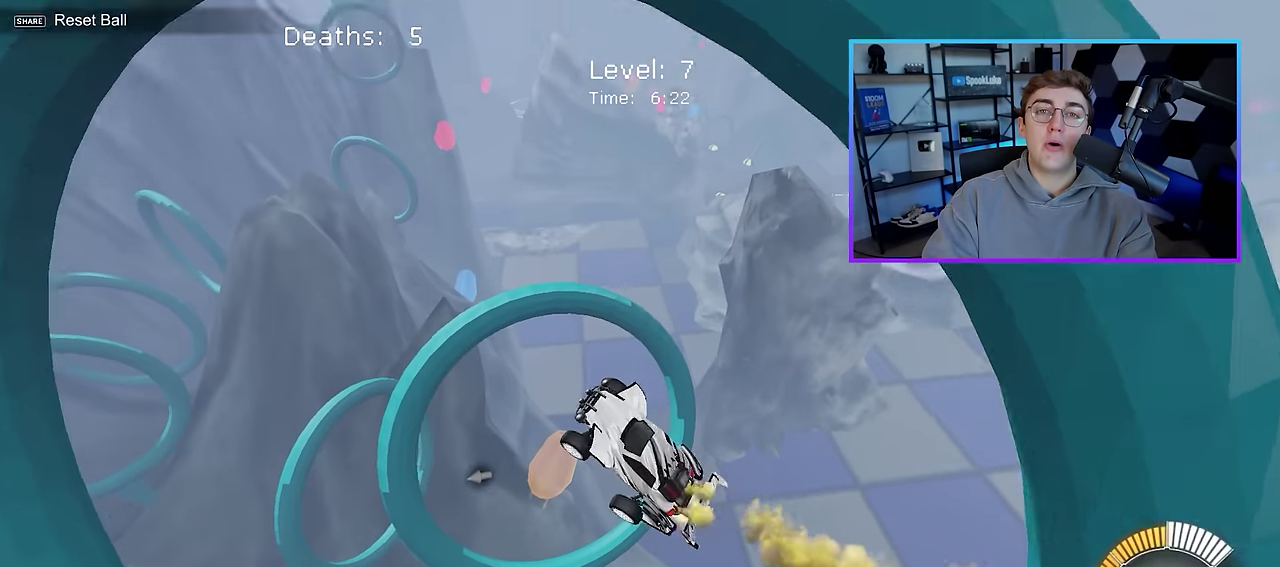
{"dt_ms": 300, "buttons": ["L2"], "left_stick": "center", "right_stick": "center", "events": [[50, "L2", "up"], [83, "left_stick", "center"], [233, "L2", "down"]]}
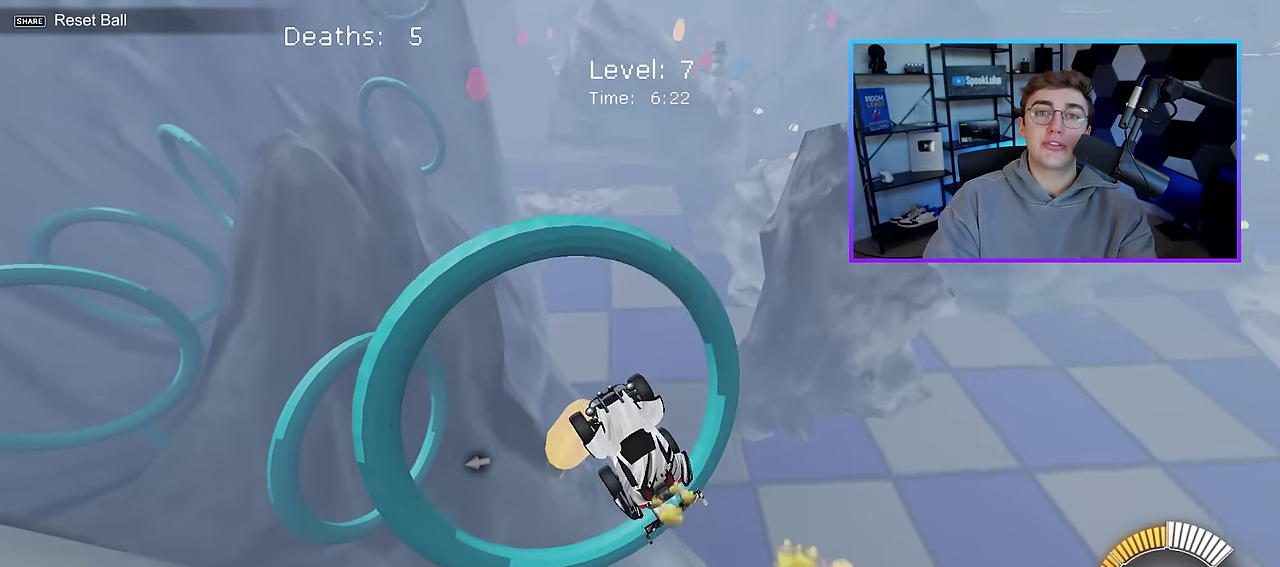
{"dt_ms": 700, "buttons": [], "left_stick": "center", "right_stick": "center", "events": [[83, "L2", "up"], [200, "L2", "down"], [367, "L2", "up"], [467, "L2", "down"], [633, "L2", "up"]]}
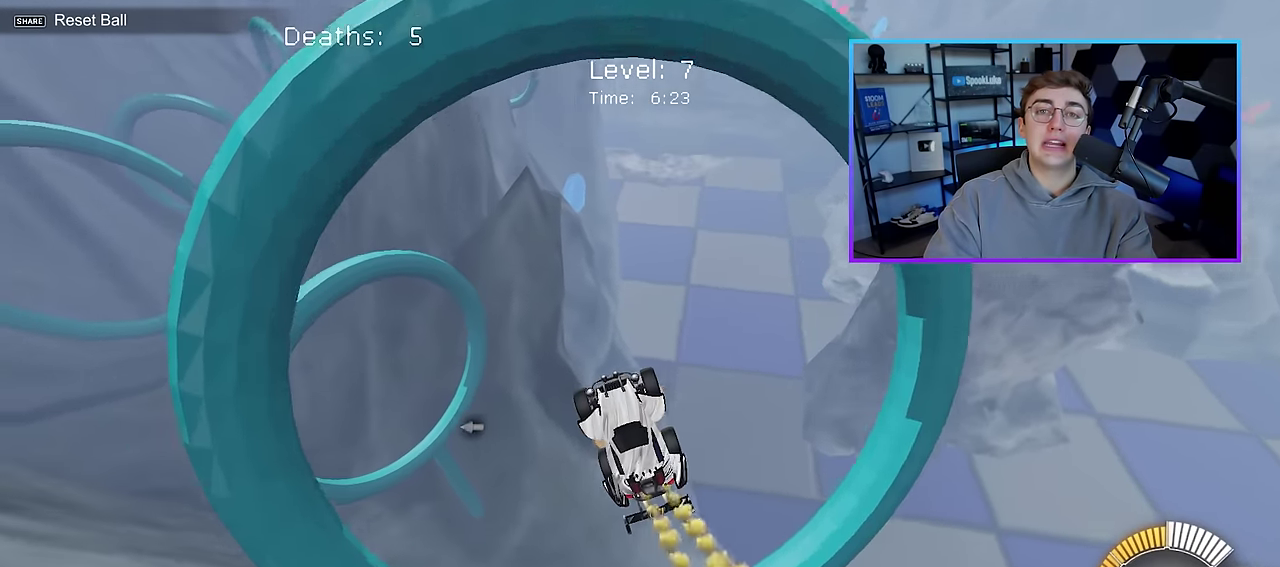
{"dt_ms": 300, "buttons": [], "left_stick": "center", "right_stick": "center", "events": [[33, "L2", "down"], [200, "L2", "up"]]}
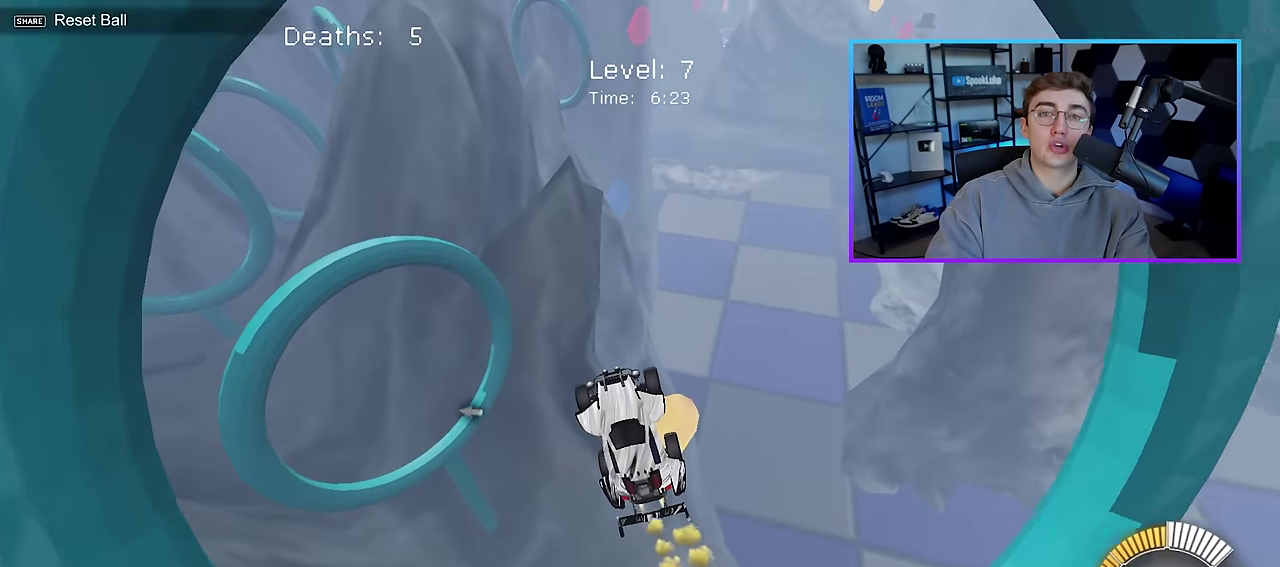
{"dt_ms": 500, "buttons": ["L2"], "left_stick": "center", "right_stick": "center", "events": [[50, "L2", "down"], [83, "left_stick", "down-right"], [217, "L2", "up"], [350, "L2", "down"], [400, "left_stick", "center"]]}
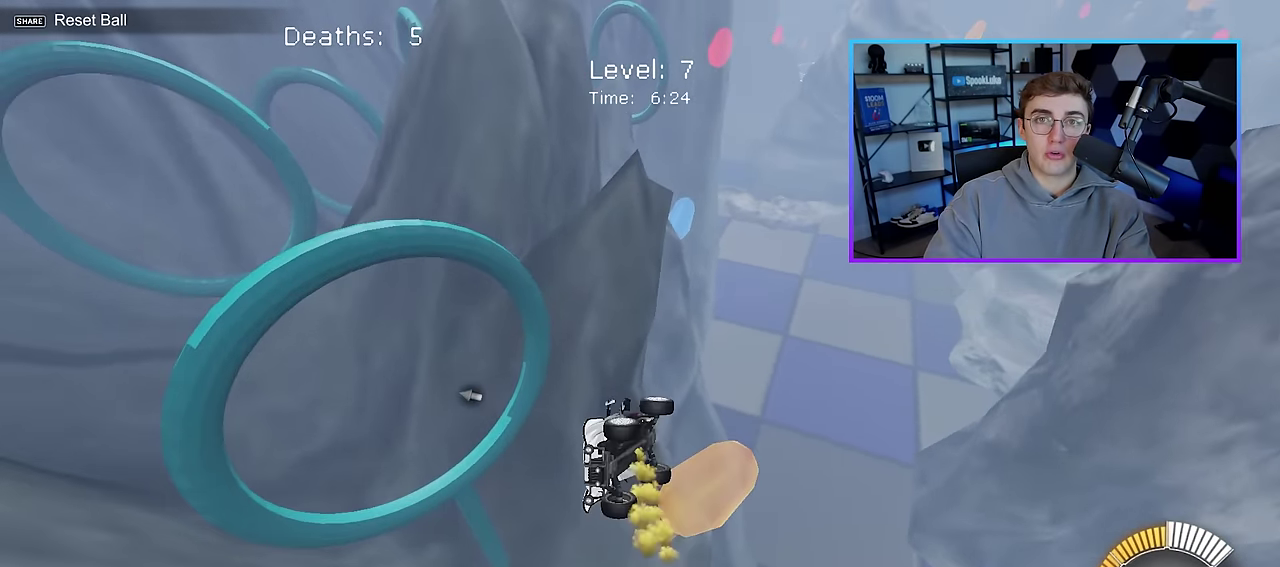
{"dt_ms": 700, "buttons": ["L2"], "left_stick": "left", "right_stick": "center", "events": [[50, "left_stick", "down"], [233, "L2", "up"], [283, "left_stick", "center"], [433, "left_stick", "down-right"], [450, "L2", "down"], [567, "left_stick", "left"]]}
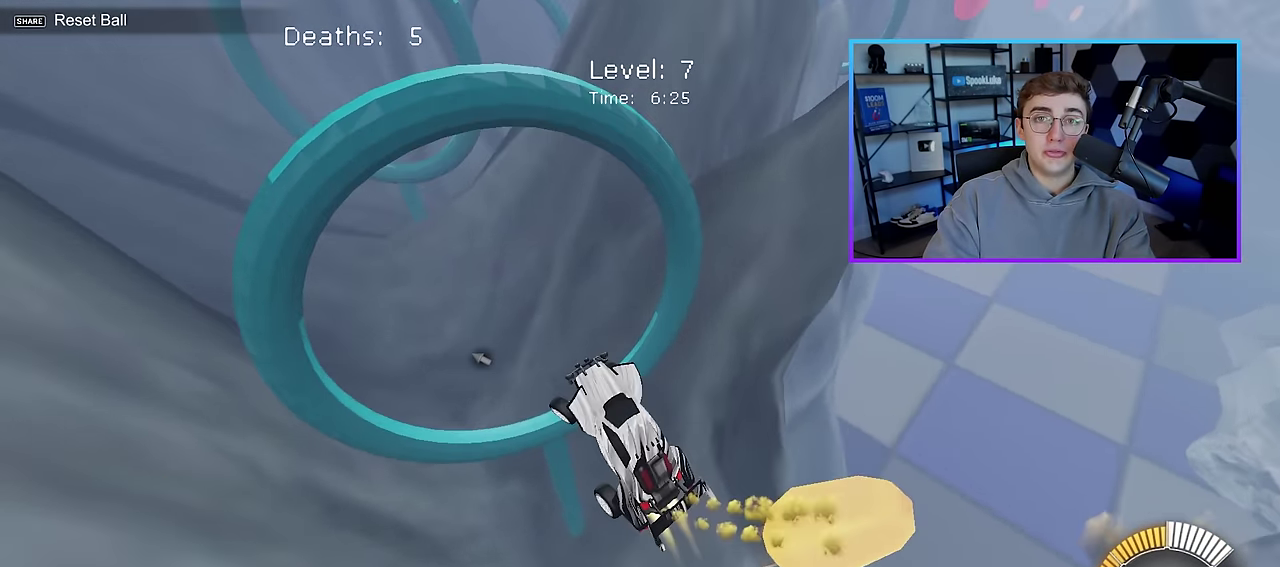
{"dt_ms": 300, "buttons": ["L2"], "left_stick": "down", "right_stick": "center", "events": [[33, "left_stick", "down-left"], [150, "left_stick", "left"], [250, "left_stick", "down-left"], [300, "left_stick", "down"]]}
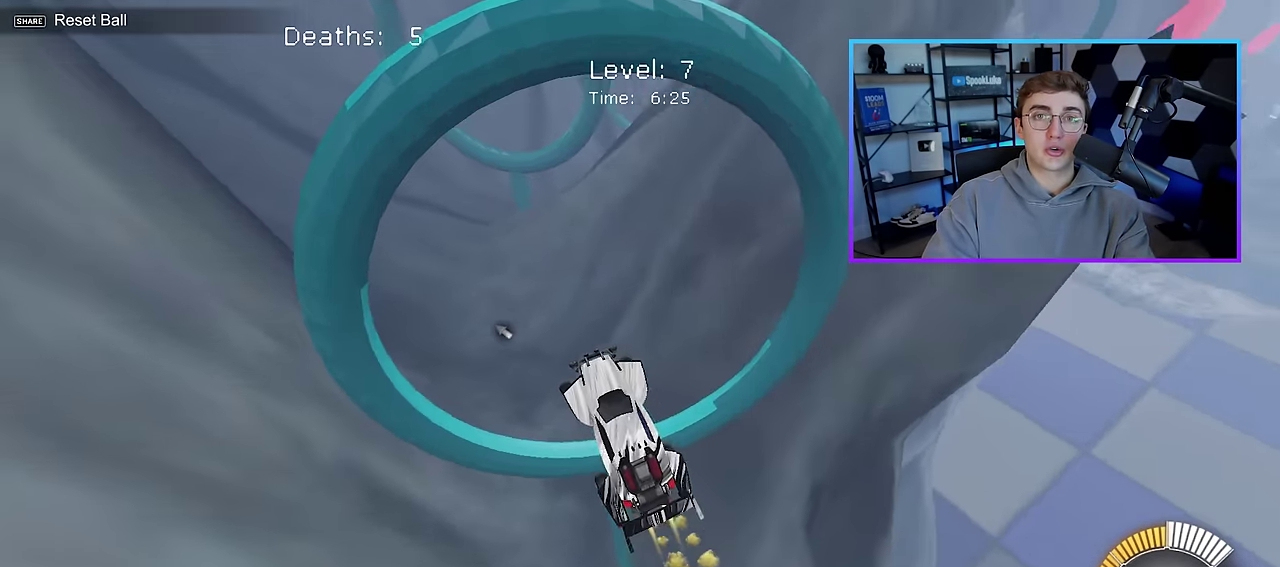
{"dt_ms": 500, "buttons": ["L2"], "left_stick": "center", "right_stick": "center", "events": [[83, "left_stick", "down-right"], [200, "left_stick", "center"], [300, "left_stick", "left"], [367, "left_stick", "center"]]}
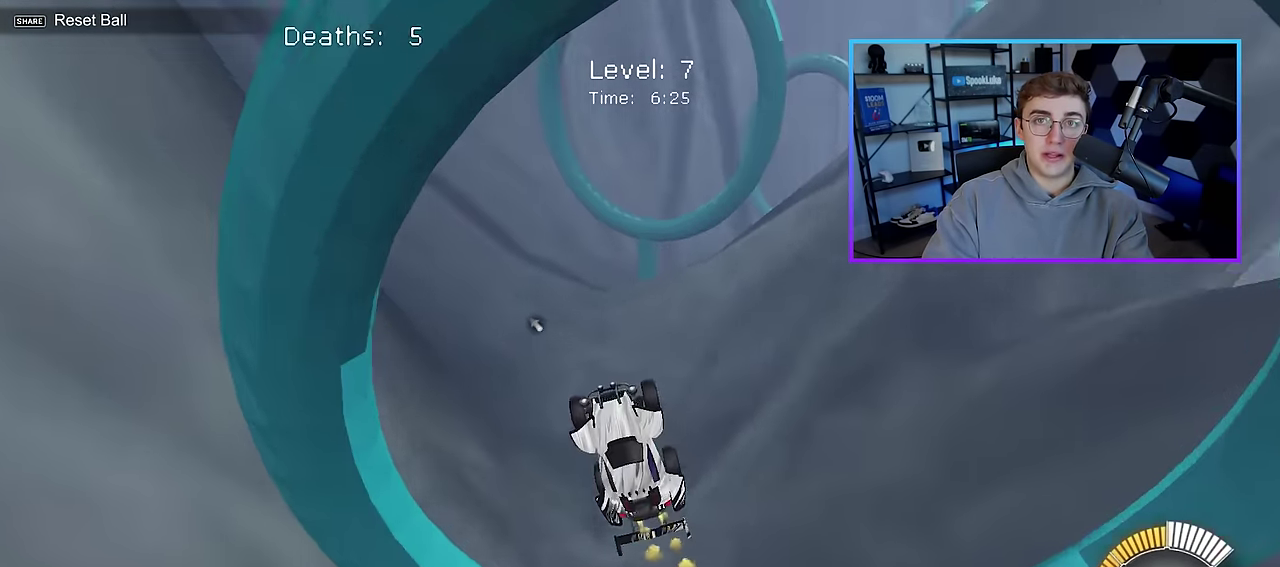
{"dt_ms": 500, "buttons": [], "left_stick": "center", "right_stick": "center", "events": [[67, "left_stick", "up-right"], [133, "left_stick", "center"], [383, "L2", "up"]]}
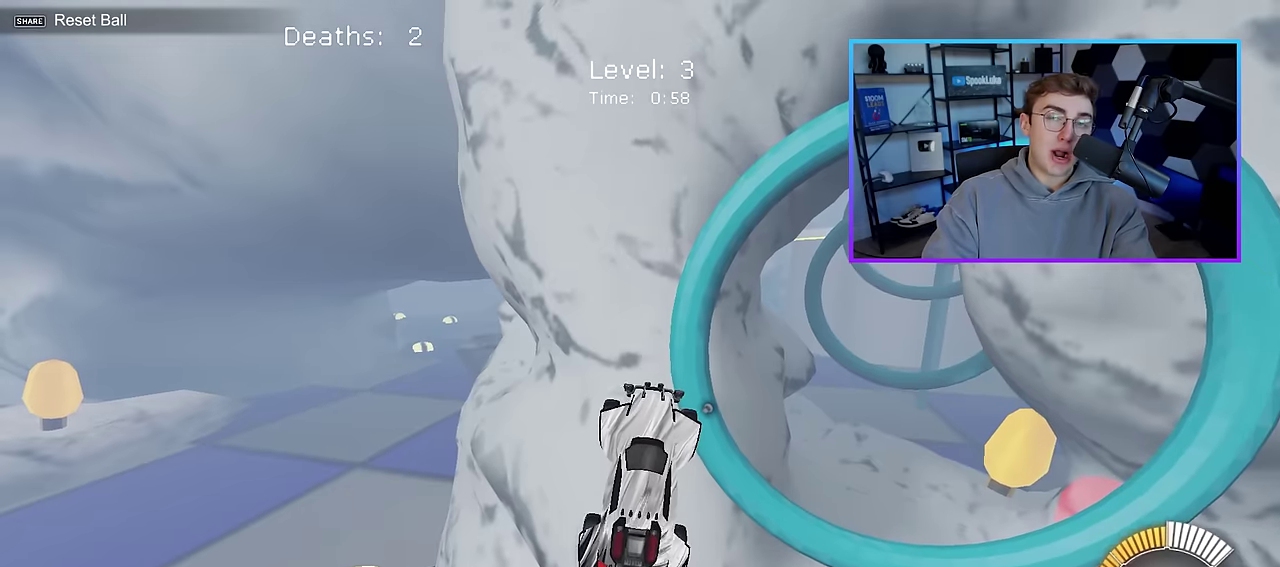
{"dt_ms": 300, "buttons": ["L2"], "left_stick": "center", "right_stick": "center", "events": [[267, "L2", "down"]]}
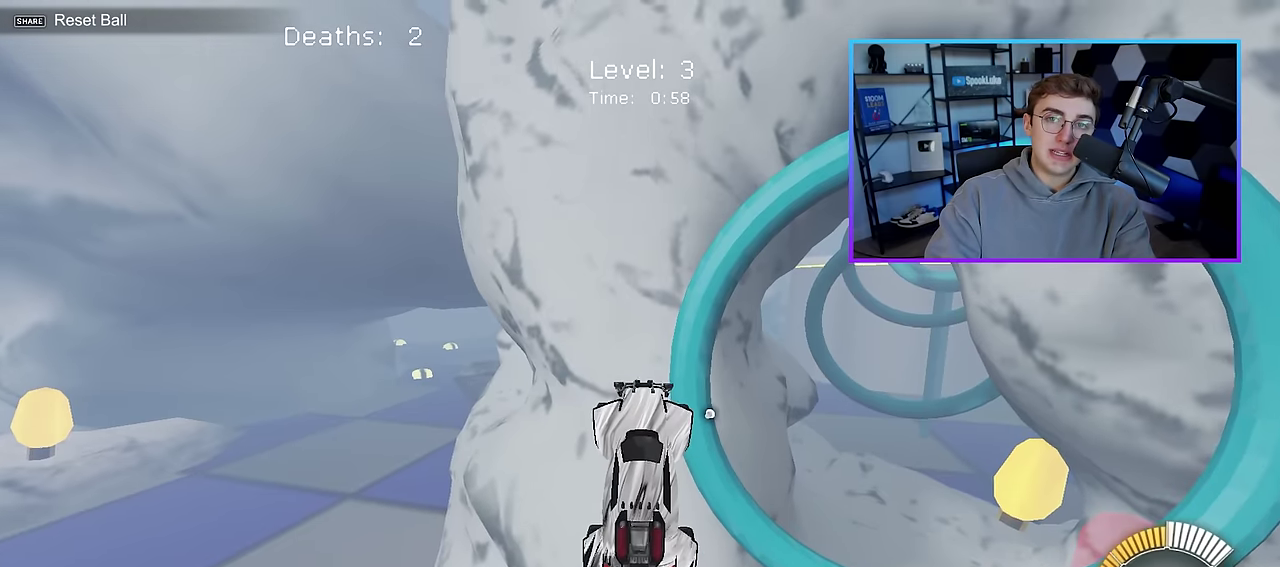
{"dt_ms": 900, "buttons": ["L2"], "left_stick": "right", "right_stick": "center", "events": [[183, "L2", "up"], [467, "left_stick", "right"], [483, "L2", "down"], [583, "left_stick", "up-right"], [733, "left_stick", "right"]]}
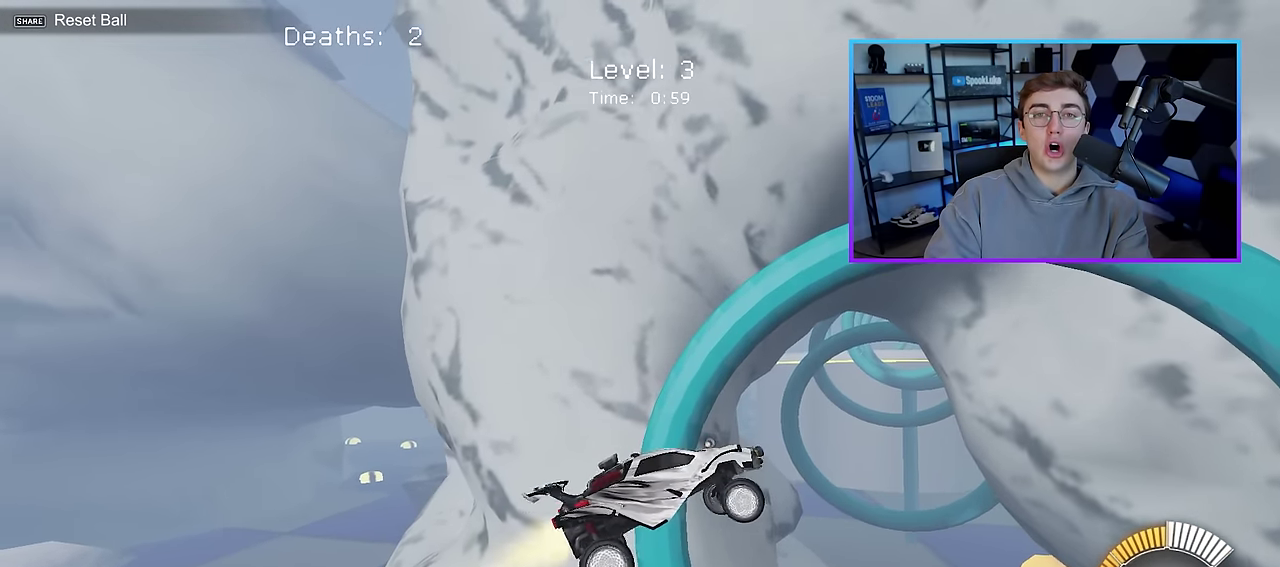
{"dt_ms": 300, "buttons": ["L2"], "left_stick": "up-right", "right_stick": "center", "events": [[300, "left_stick", "up-right"]]}
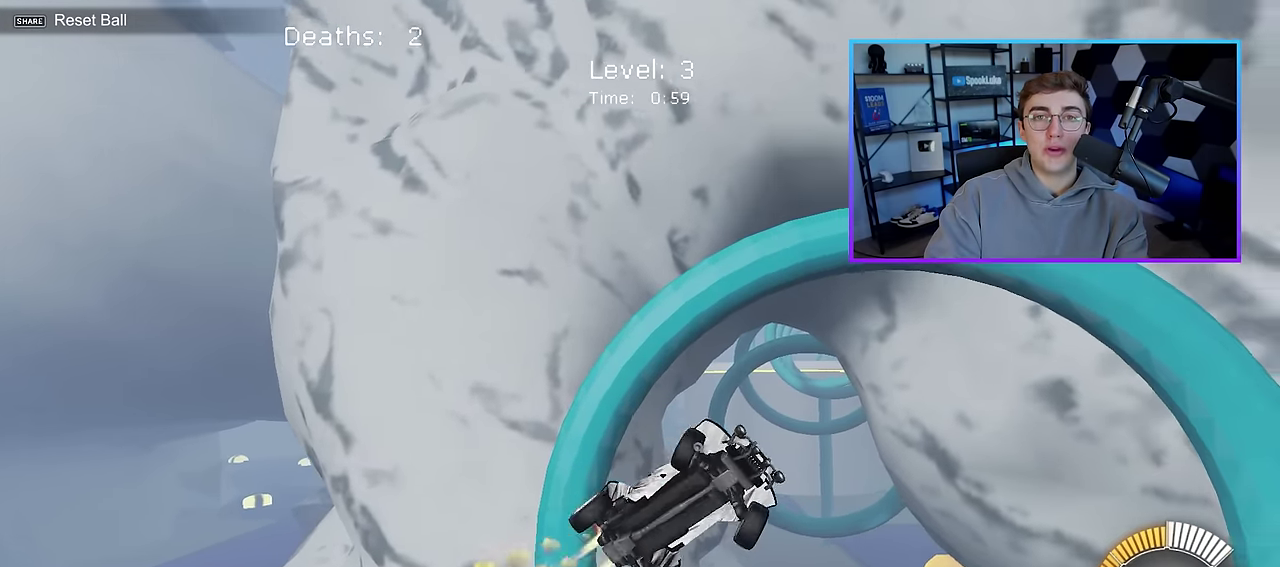
{"dt_ms": 600, "buttons": [], "left_stick": "down-left", "right_stick": "center", "events": [[17, "L2", "up"], [67, "left_stick", "up"], [133, "left_stick", "up-left"], [233, "left_stick", "center"], [467, "L2", "down"], [600, "L2", "up"], [600, "left_stick", "down-left"]]}
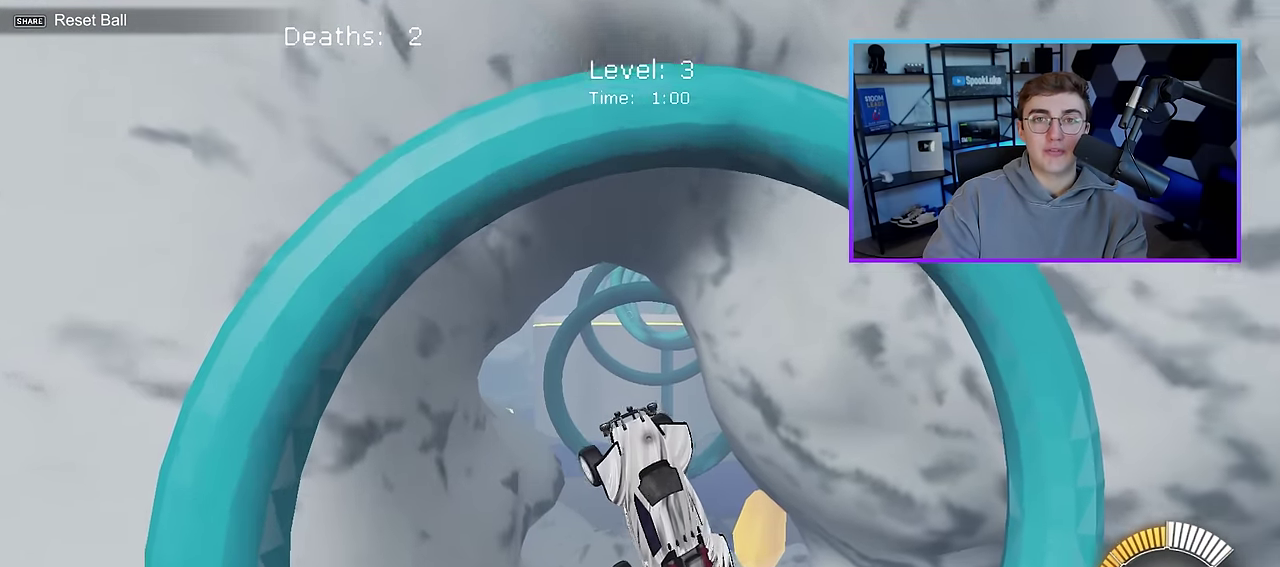
{"dt_ms": 400, "buttons": [], "left_stick": "down-right", "right_stick": "center", "events": [[133, "left_stick", "center"], [167, "L2", "down"], [283, "L2", "up"], [317, "left_stick", "down-right"]]}
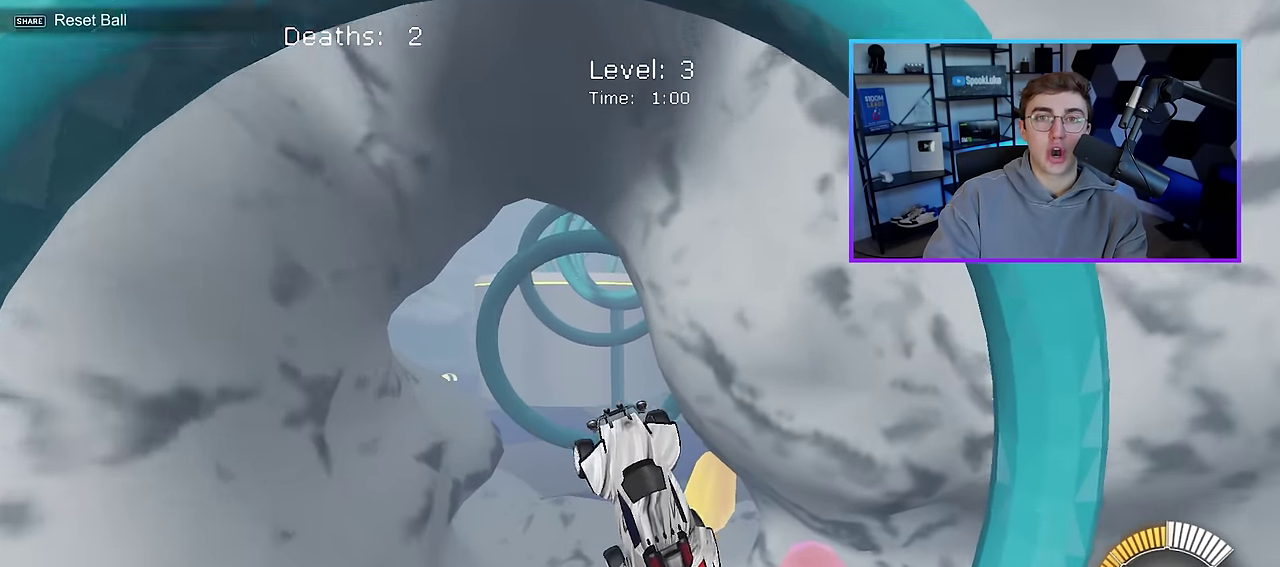
{"dt_ms": 500, "buttons": [], "left_stick": "center", "right_stick": "center", "events": [[50, "L2", "down"], [50, "left_stick", "center"], [267, "L2", "up"], [267, "left_stick", "left"], [367, "L2", "down"], [367, "left_stick", "center"], [467, "L2", "up"]]}
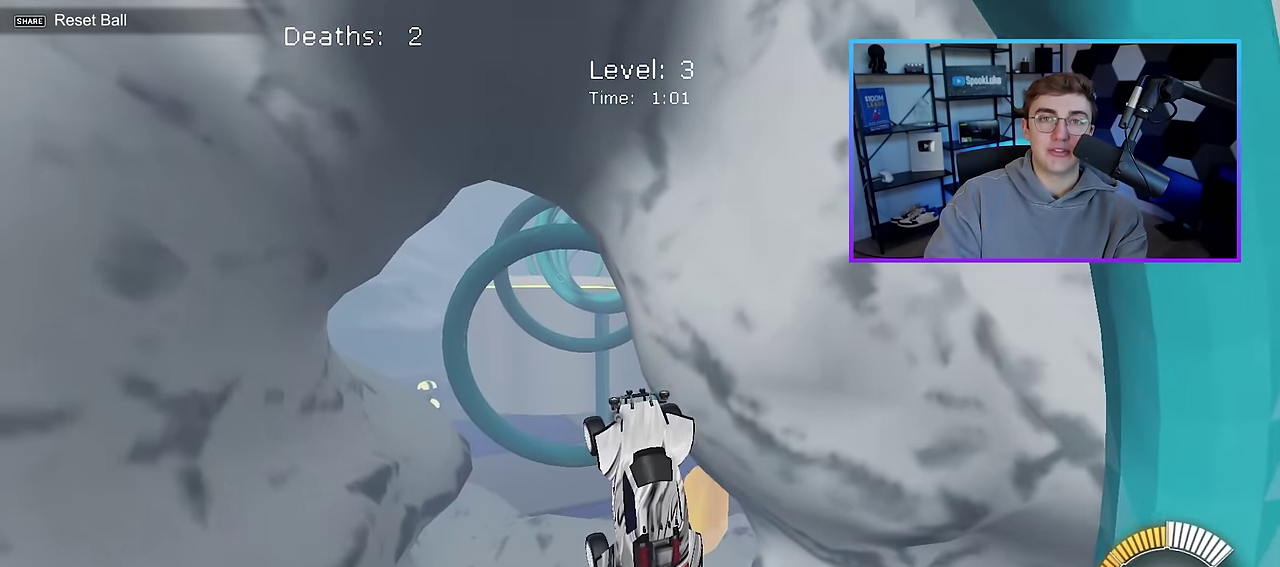
{"dt_ms": 500, "buttons": ["L2"], "left_stick": "down", "right_stick": "center", "events": [[217, "left_stick", "down"], [300, "L2", "down"], [317, "left_stick", "down-right"], [433, "left_stick", "center"], [483, "left_stick", "down"]]}